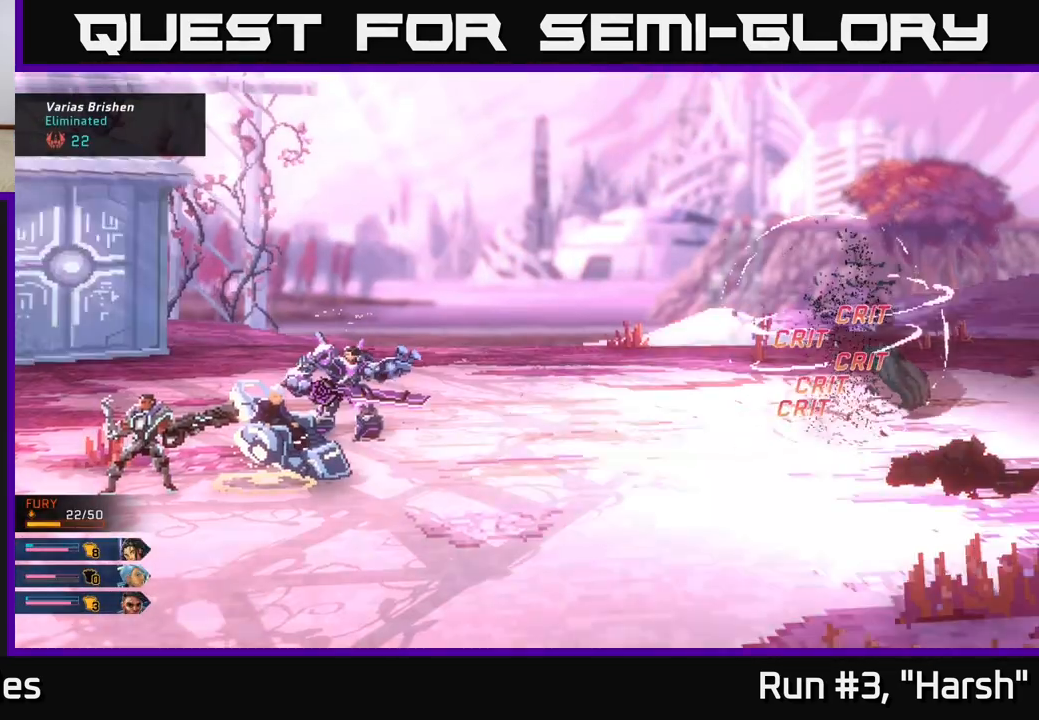
Gameplay with a controller (Xbox layout); each line is a JSON object with the inputs held at the frame after it. "events" lists button and stick changes between this image and that frame as [ms after this image, input, new state], when the widget could be followed in between.
{"buttons": [], "left_stick": "center", "right_stick": "center", "events": []}
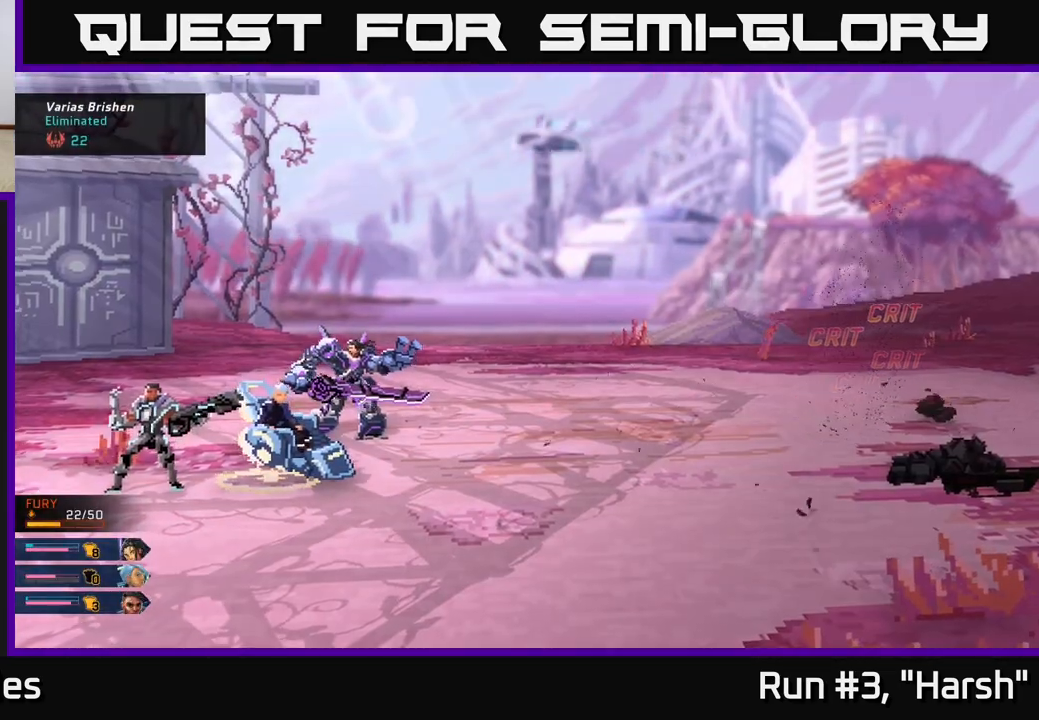
{"buttons": [], "left_stick": "center", "right_stick": "center", "events": []}
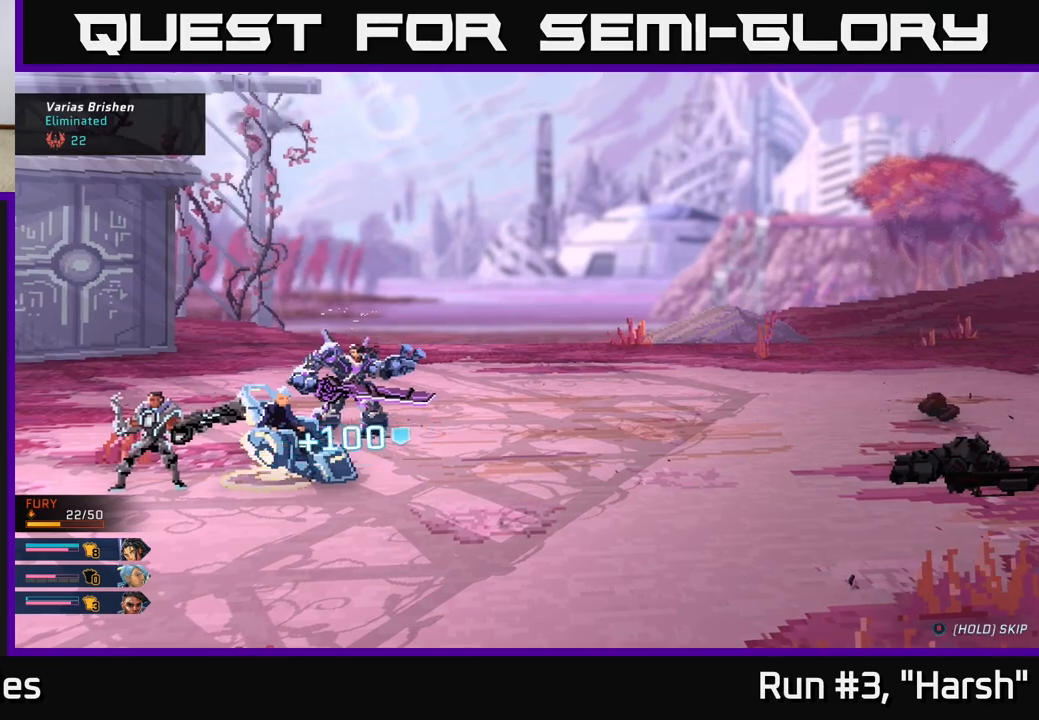
{"buttons": [], "left_stick": "center", "right_stick": "center", "events": []}
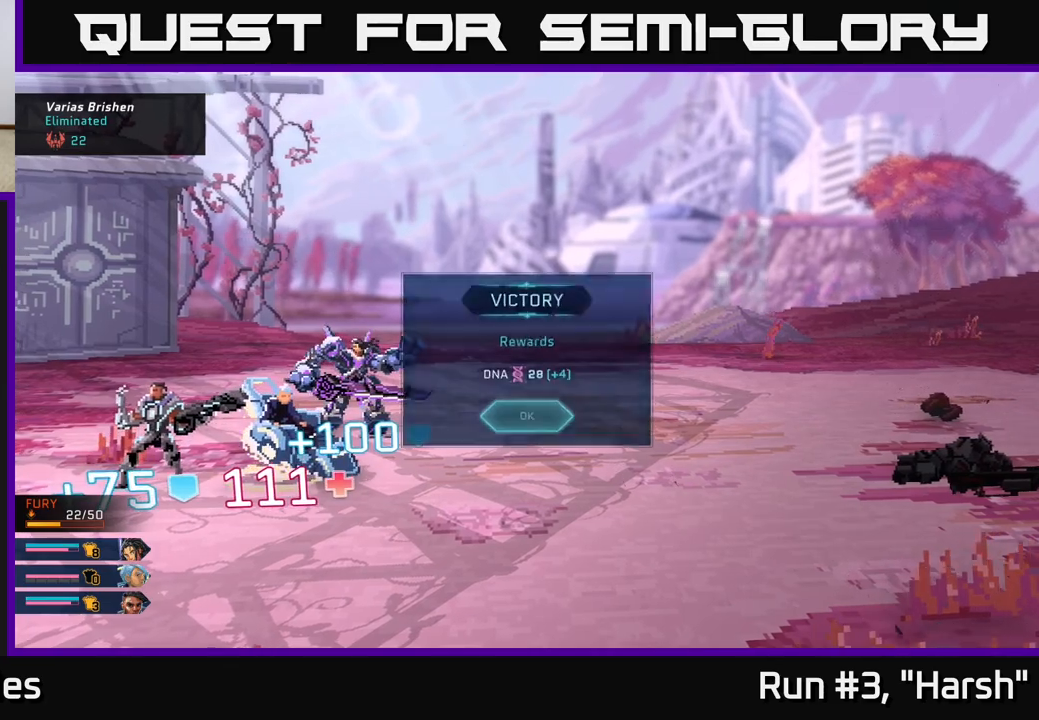
{"buttons": [], "left_stick": "center", "right_stick": "center", "events": []}
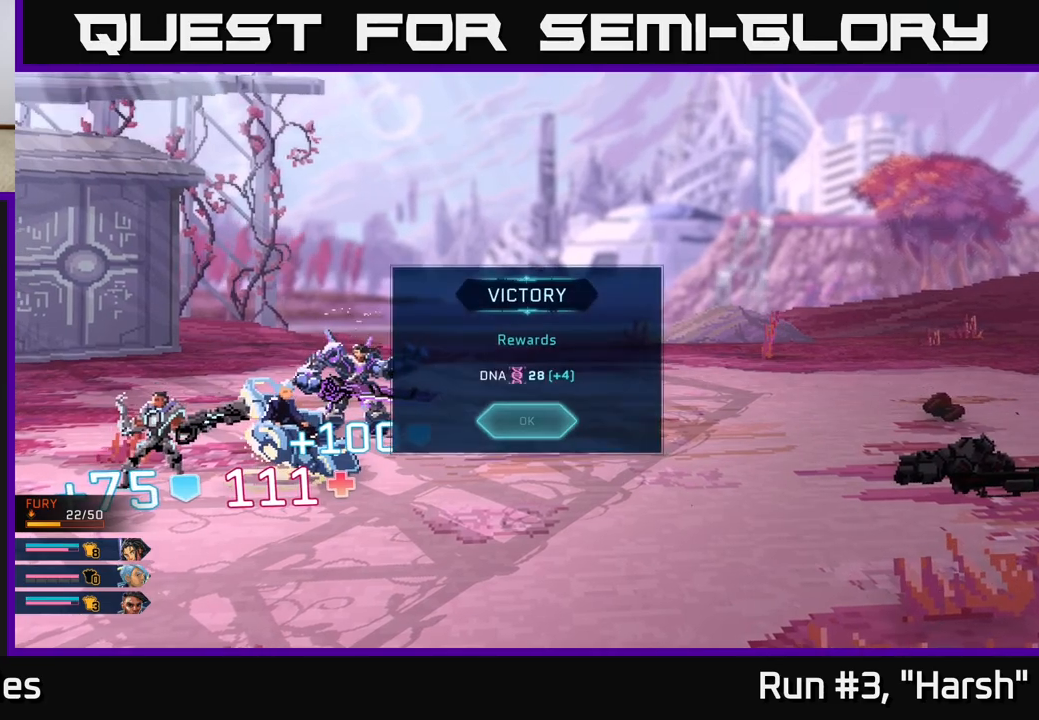
{"buttons": [], "left_stick": "center", "right_stick": "center", "events": [[133, "A", "down"], [250, "A", "up"]]}
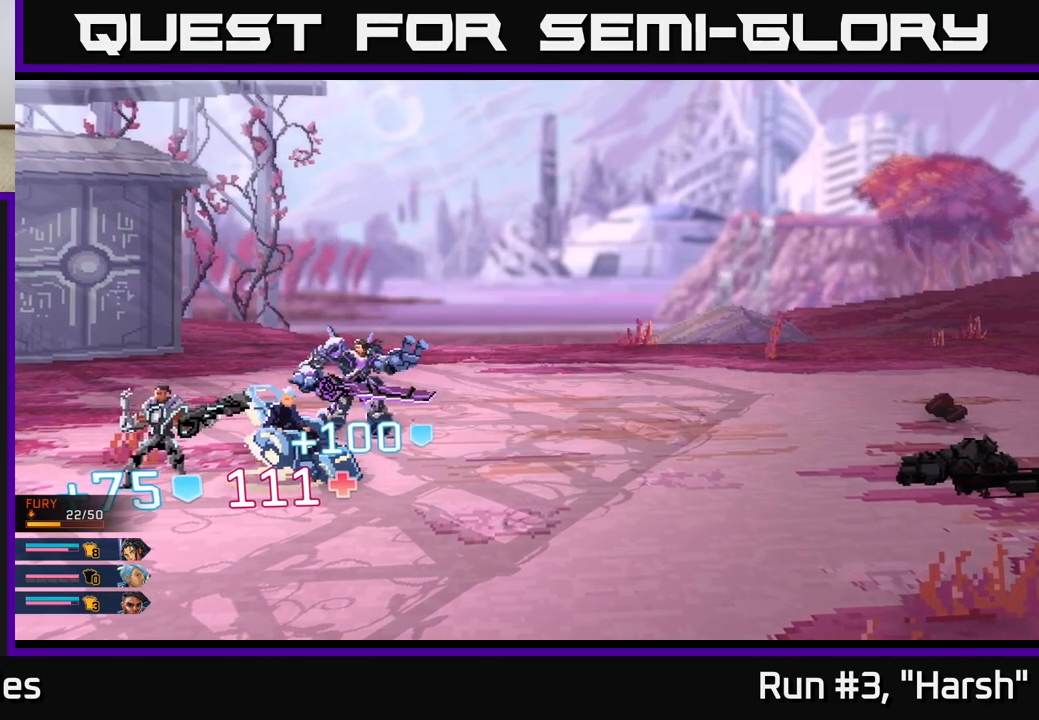
{"buttons": [], "left_stick": "center", "right_stick": "center", "events": []}
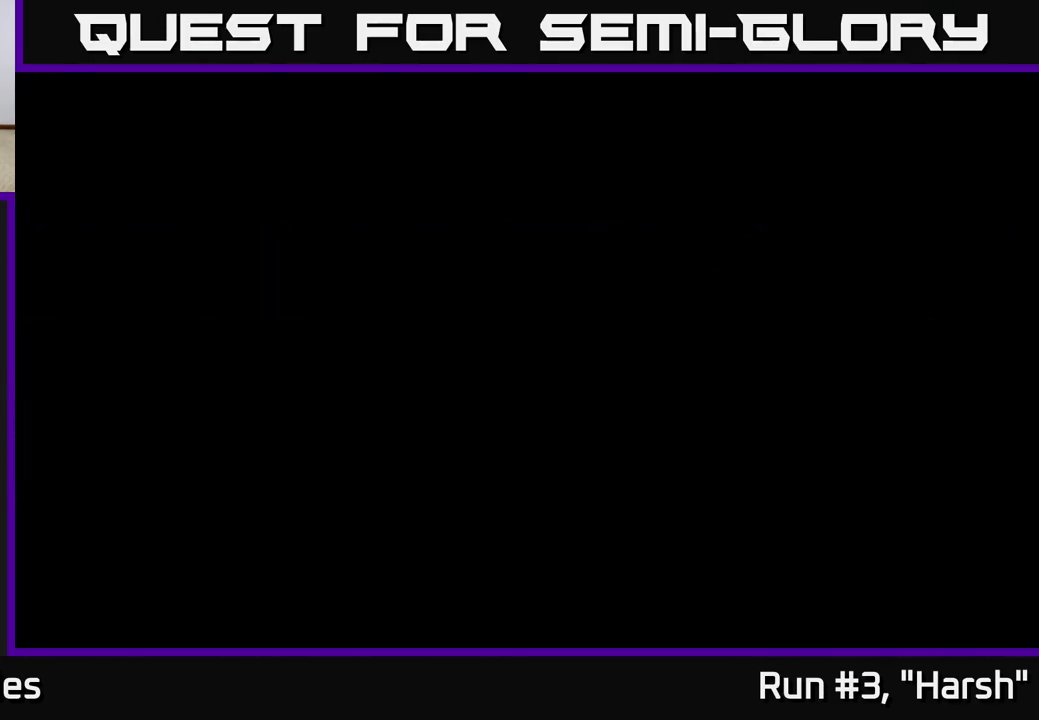
{"buttons": [], "left_stick": "center", "right_stick": "center", "events": []}
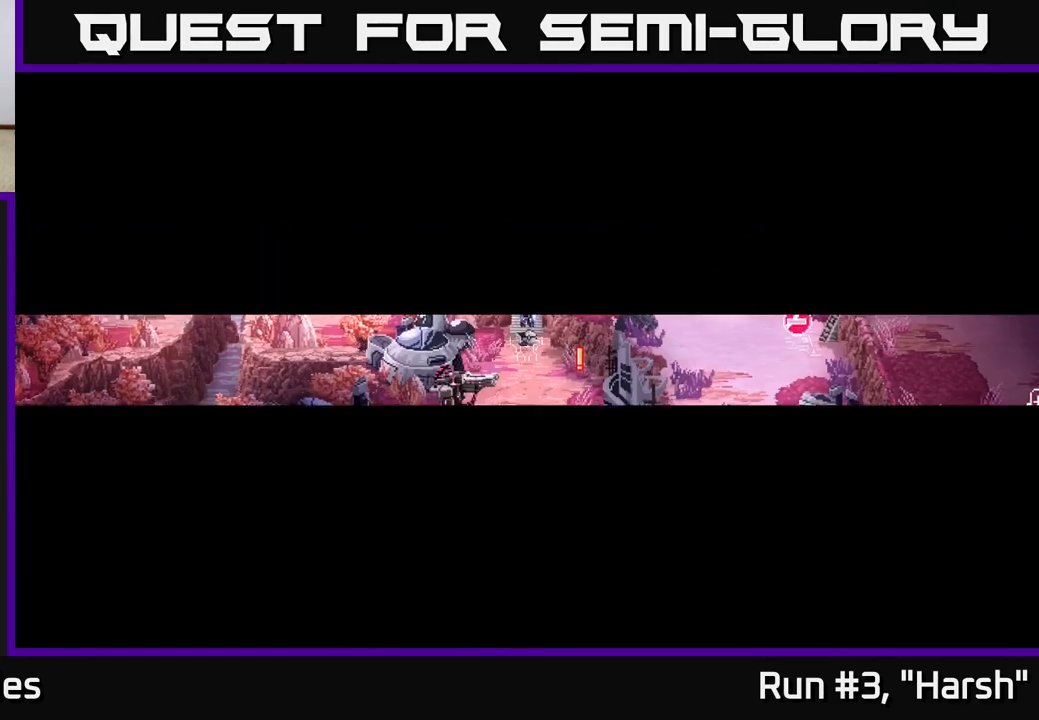
{"buttons": [], "left_stick": "center", "right_stick": "center", "events": []}
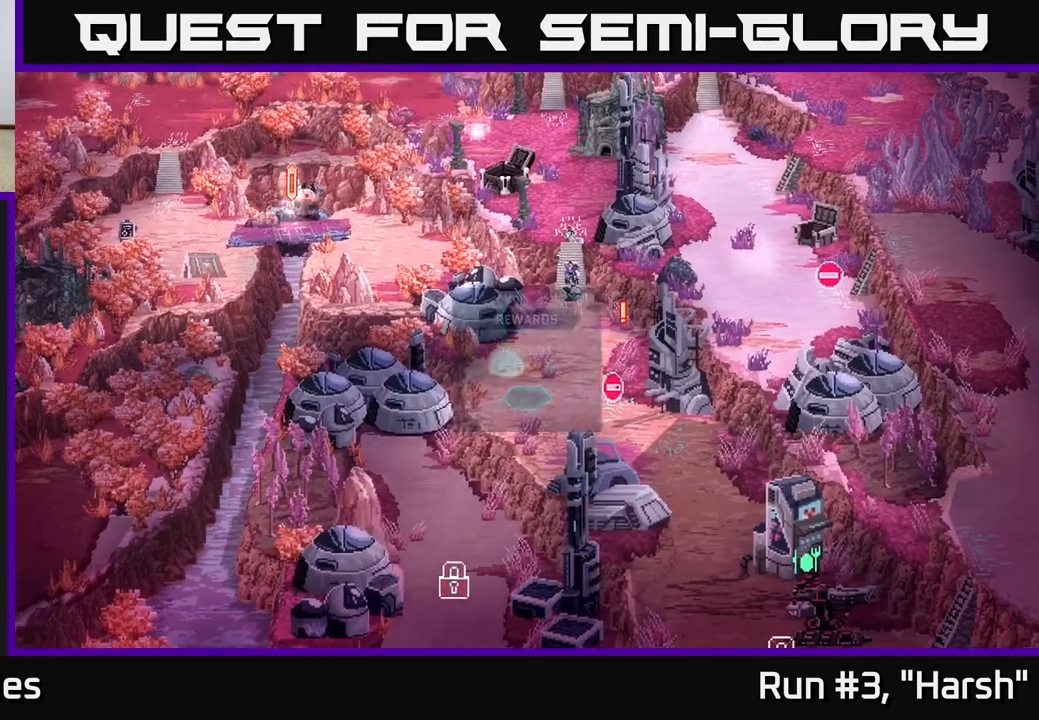
{"buttons": [], "left_stick": "center", "right_stick": "center", "events": []}
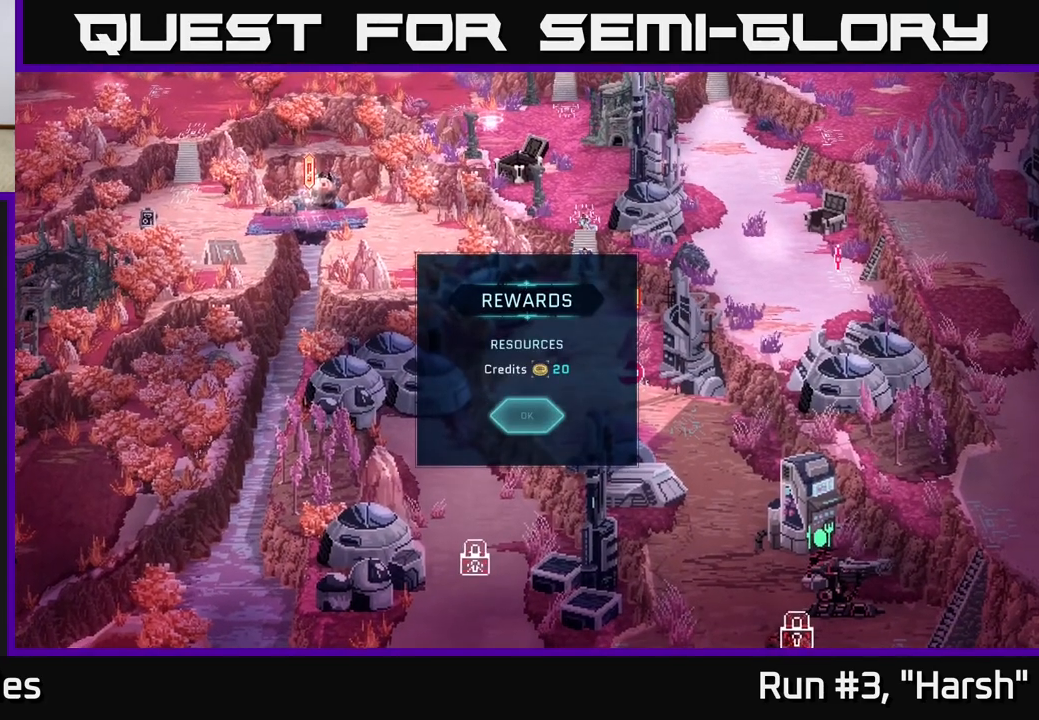
{"buttons": [], "left_stick": "center", "right_stick": "center", "events": [[150, "A", "down"], [283, "A", "up"]]}
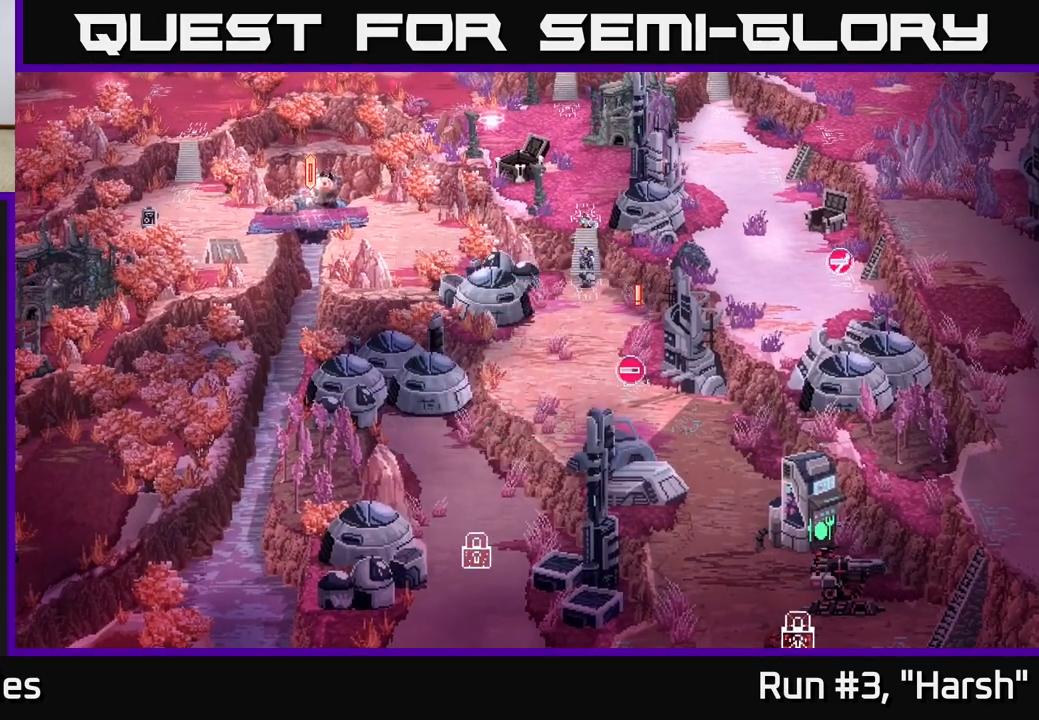
{"buttons": [], "left_stick": "center", "right_stick": "center", "events": [[83, "left_stick", "down-left"], [417, "left_stick", "center"]]}
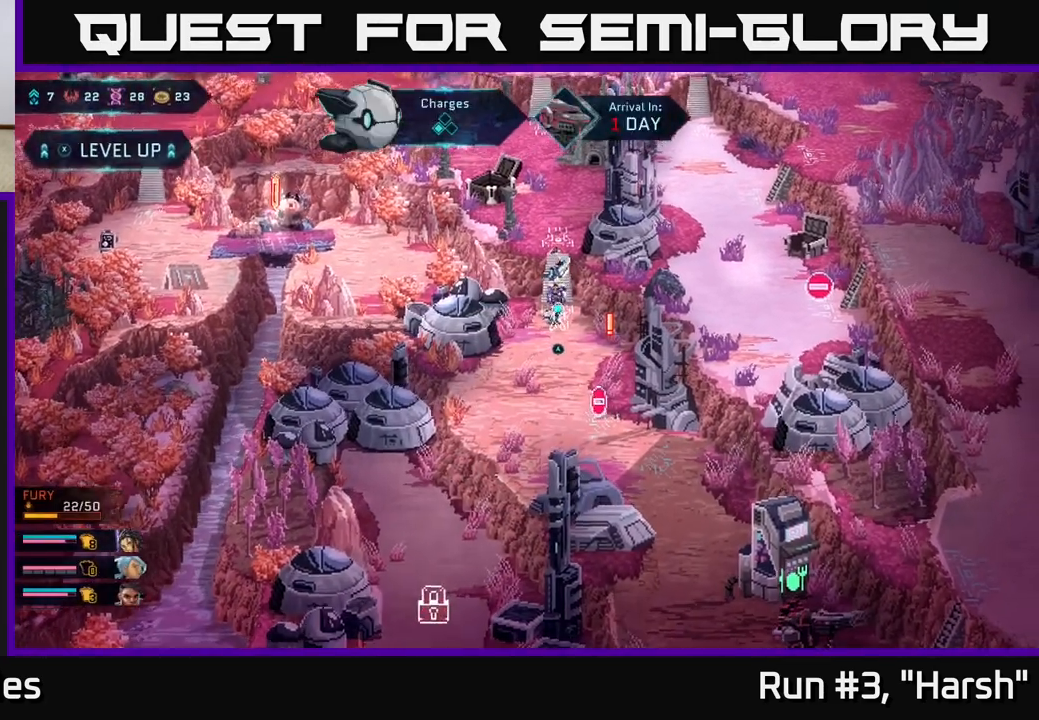
{"buttons": [], "left_stick": "right", "right_stick": "center", "events": [[133, "left_stick", "down"], [317, "left_stick", "right"]]}
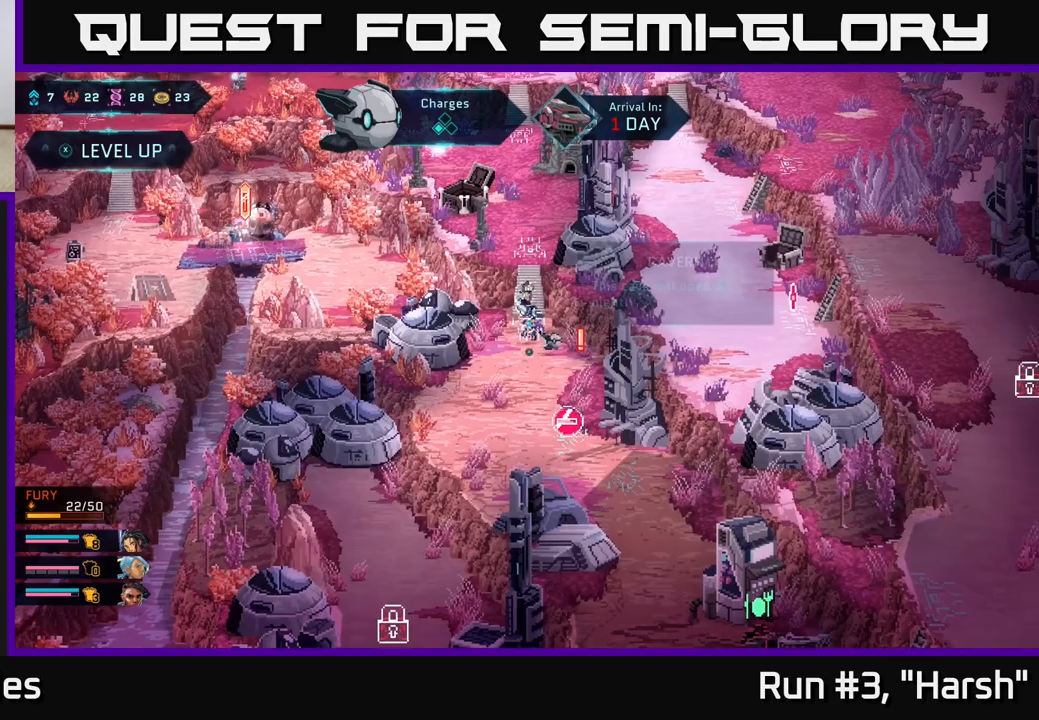
{"buttons": [], "left_stick": "center", "right_stick": "center", "events": [[167, "left_stick", "center"]]}
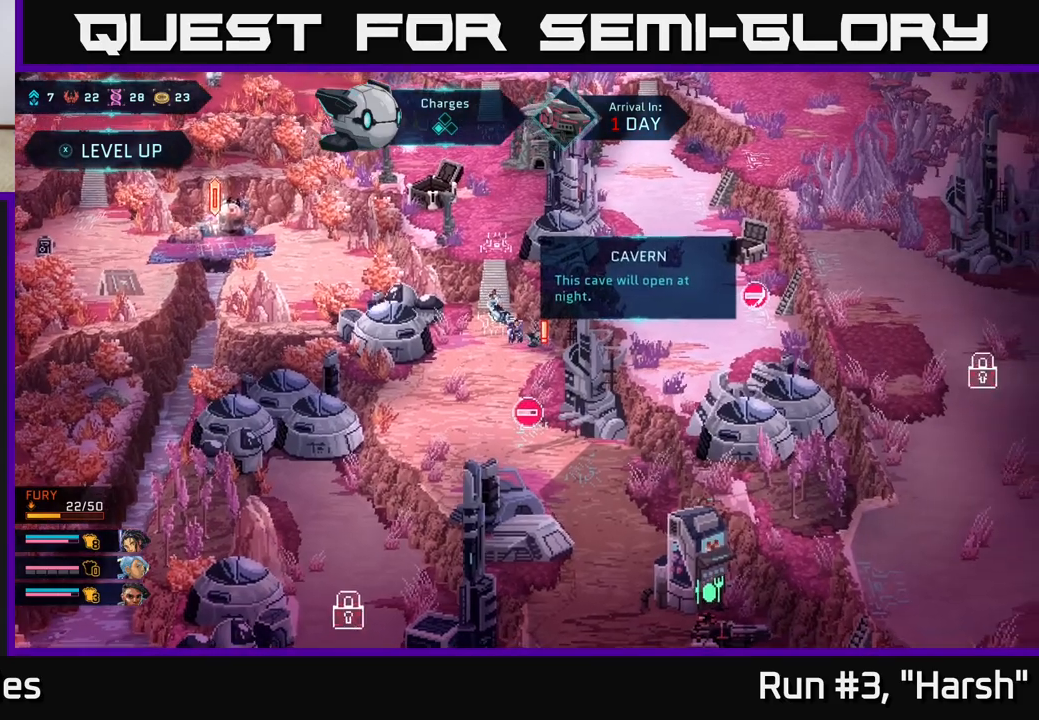
{"buttons": [], "left_stick": "center", "right_stick": "center", "events": [[17, "A", "down"], [150, "A", "up"]]}
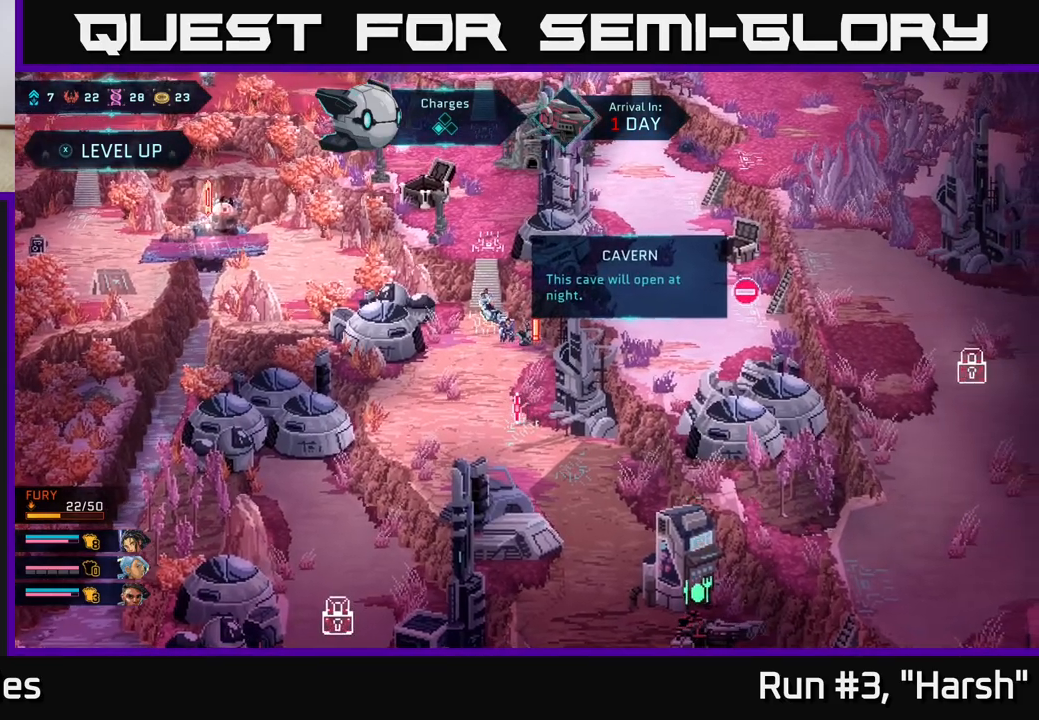
{"buttons": [], "left_stick": "down-left", "right_stick": "center", "events": [[350, "left_stick", "down-left"]]}
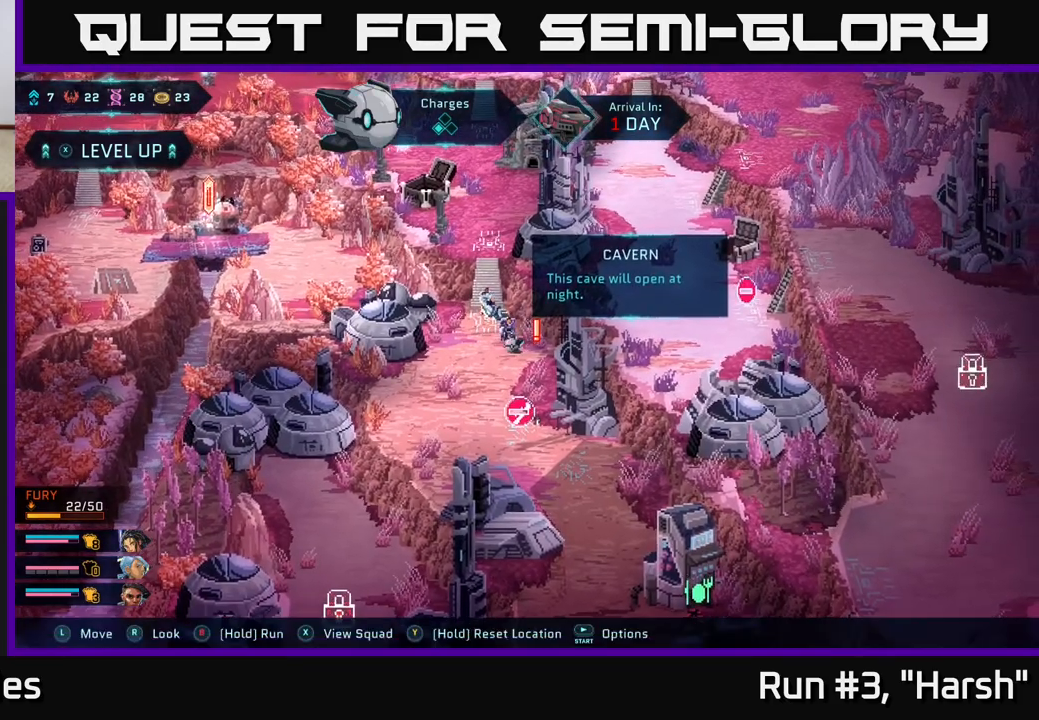
{"buttons": [], "left_stick": "down-right", "right_stick": "center", "events": [[100, "left_stick", "up-left"], [250, "left_stick", "up-right"], [300, "left_stick", "right"], [400, "left_stick", "down-right"]]}
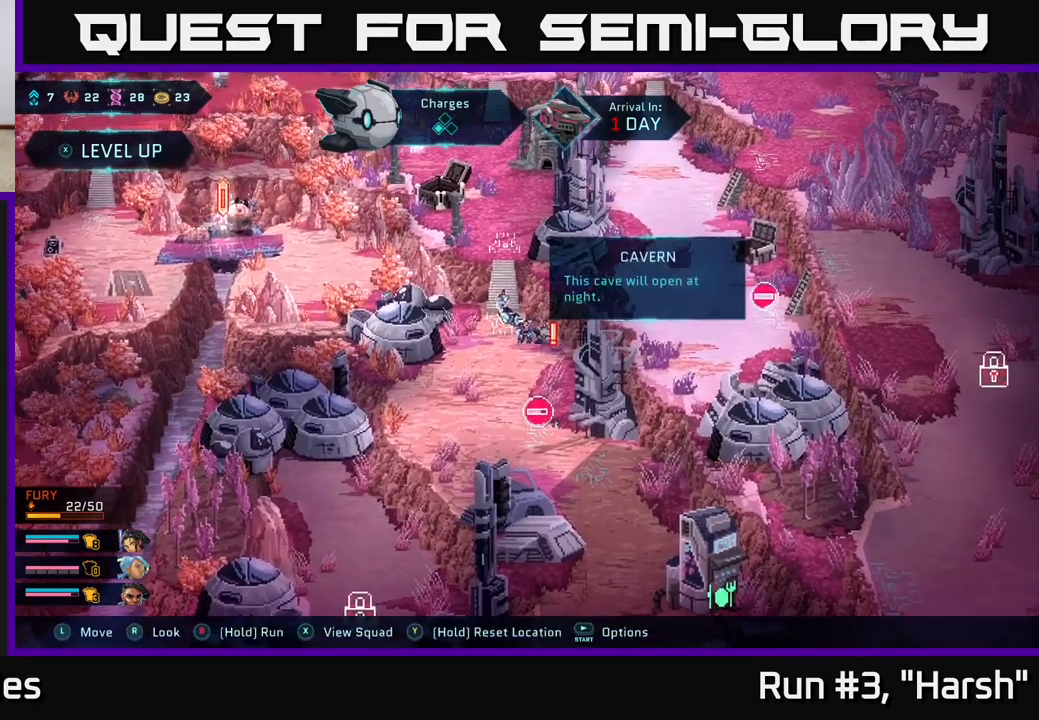
{"buttons": [], "left_stick": "right", "right_stick": "center", "events": [[200, "left_stick", "up-left"], [283, "left_stick", "down-left"], [383, "left_stick", "right"]]}
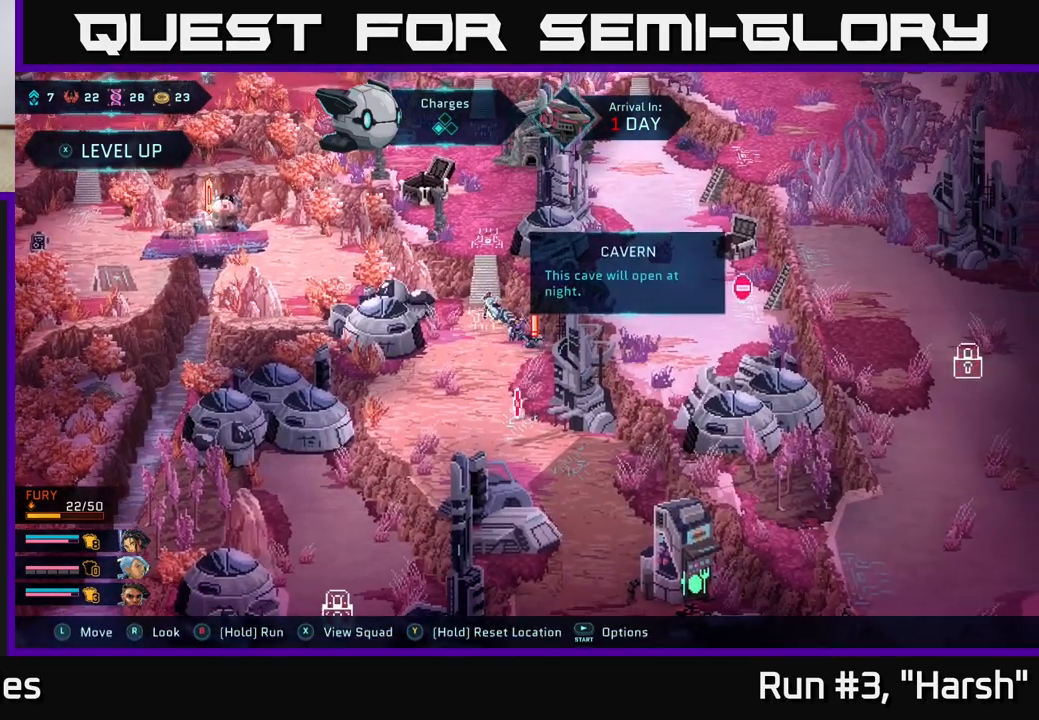
{"buttons": [], "left_stick": "left", "right_stick": "center", "events": [[33, "left_stick", "up"], [83, "left_stick", "left"], [217, "left_stick", "right"], [350, "left_stick", "left"]]}
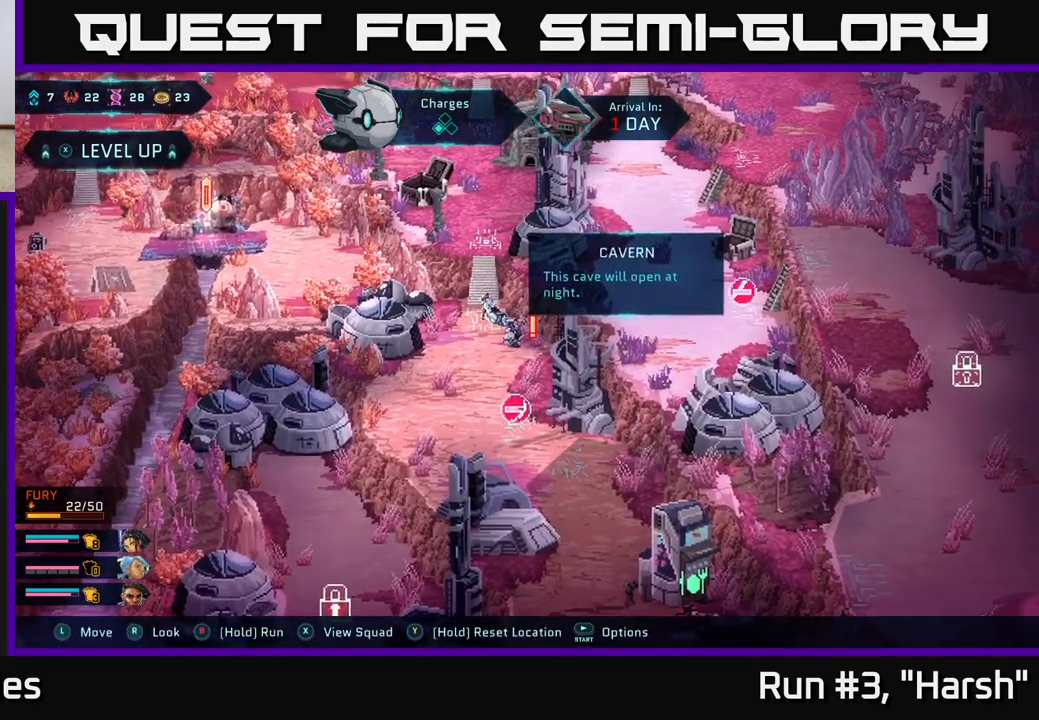
{"buttons": [], "left_stick": "down-left", "right_stick": "center", "events": [[67, "left_stick", "down-left"]]}
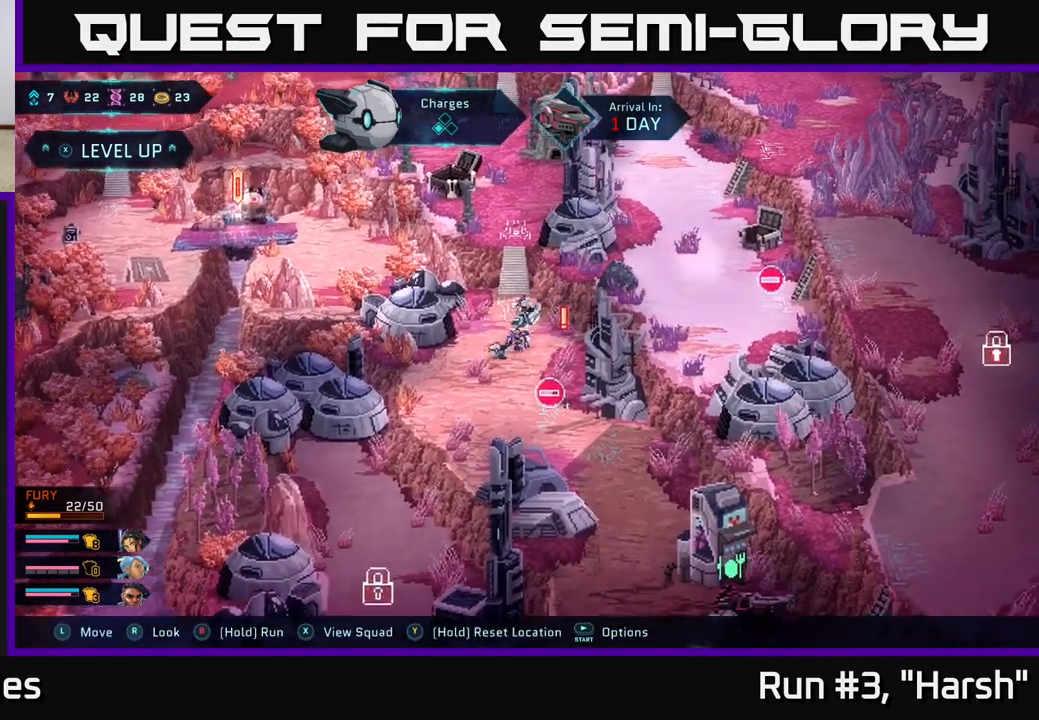
{"buttons": [], "left_stick": "down", "right_stick": "center", "events": [[33, "left_stick", "left"], [150, "left_stick", "up-left"], [283, "left_stick", "center"], [333, "left_stick", "down"]]}
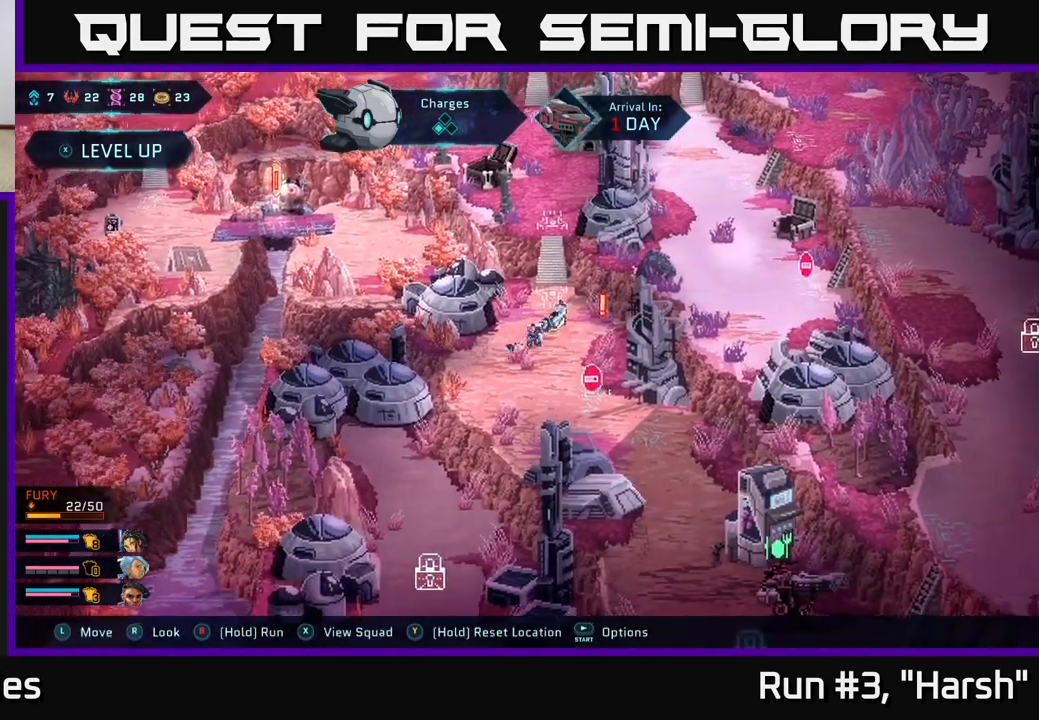
{"buttons": [], "left_stick": "center", "right_stick": "center", "events": [[50, "left_stick", "center"], [383, "X", "down"], [467, "X", "up"]]}
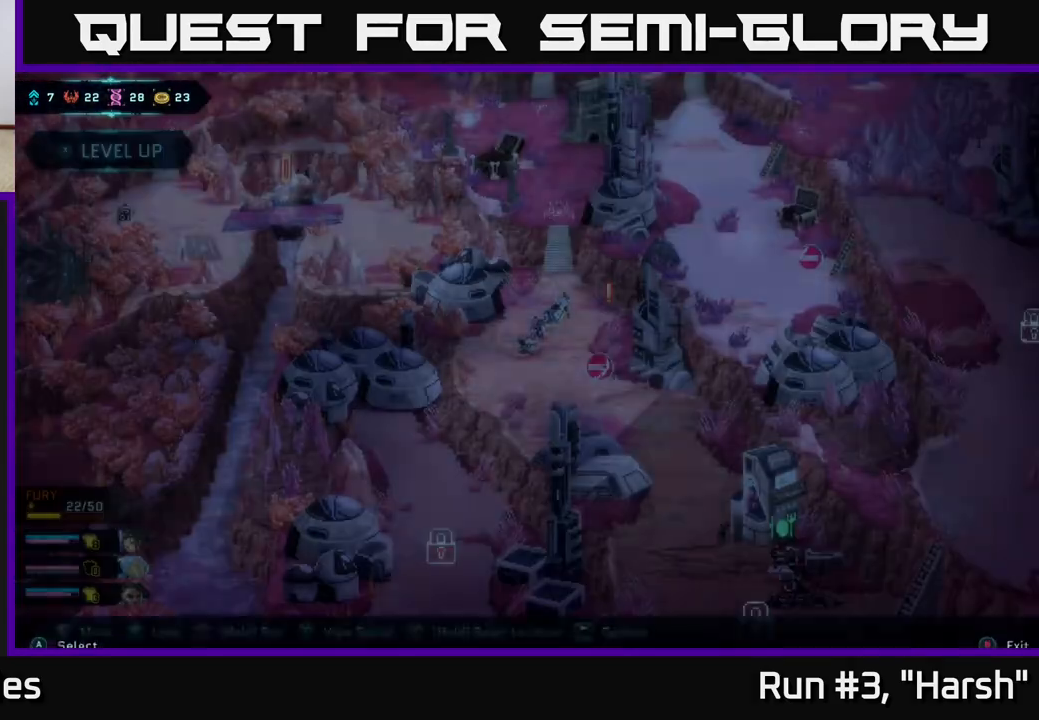
{"buttons": [], "left_stick": "center", "right_stick": "center", "events": []}
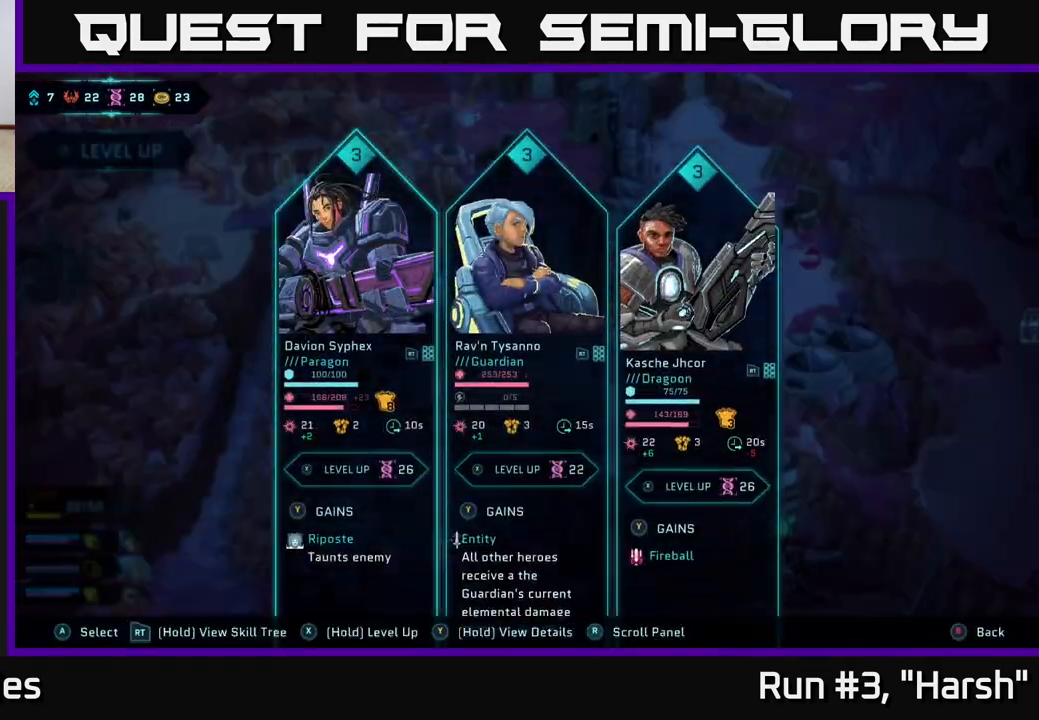
{"buttons": [], "left_stick": "center", "right_stick": "center", "events": [[350, "DPAD_RIGHT", "down"], [450, "DPAD_RIGHT", "up"]]}
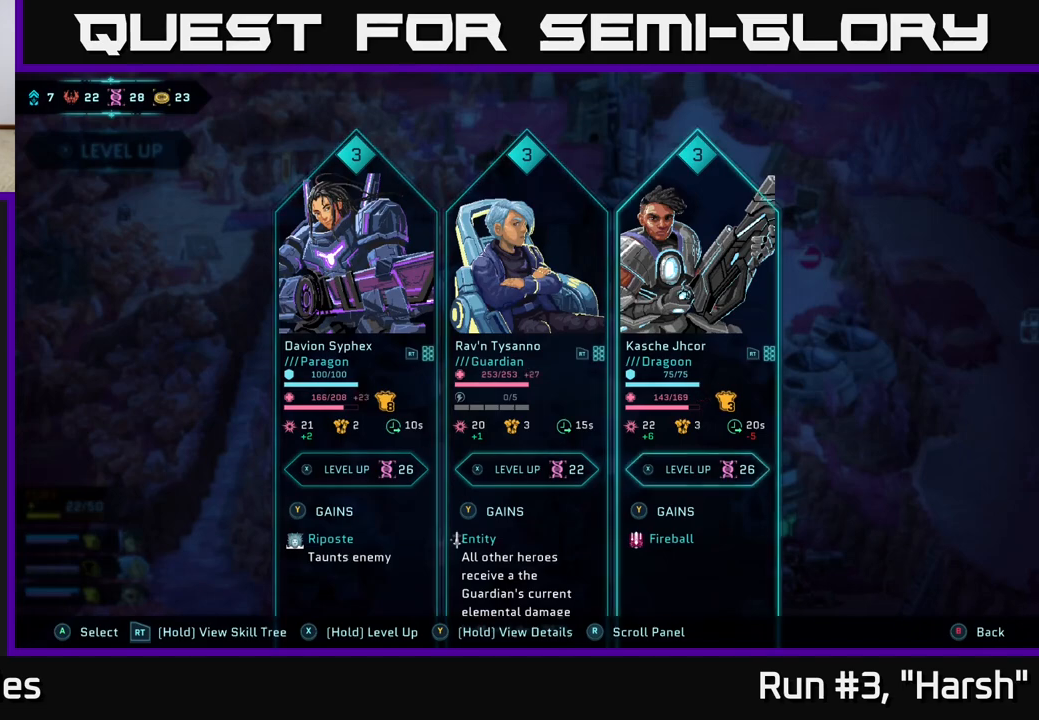
{"buttons": ["DPAD_LEFT"], "left_stick": "center", "right_stick": "center", "events": [[33, "DPAD_RIGHT", "down"], [150, "DPAD_RIGHT", "up"], [400, "DPAD_LEFT", "down"]]}
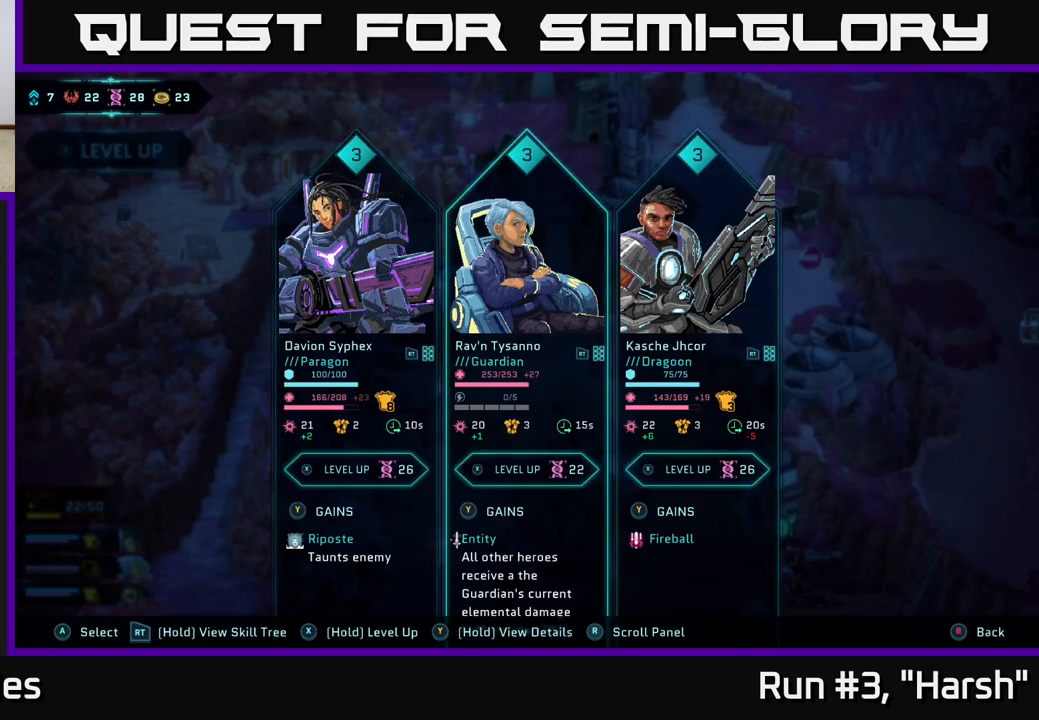
{"buttons": [], "left_stick": "center", "right_stick": "center", "events": [[33, "DPAD_LEFT", "up"], [150, "DPAD_RIGHT", "down"], [283, "DPAD_RIGHT", "up"]]}
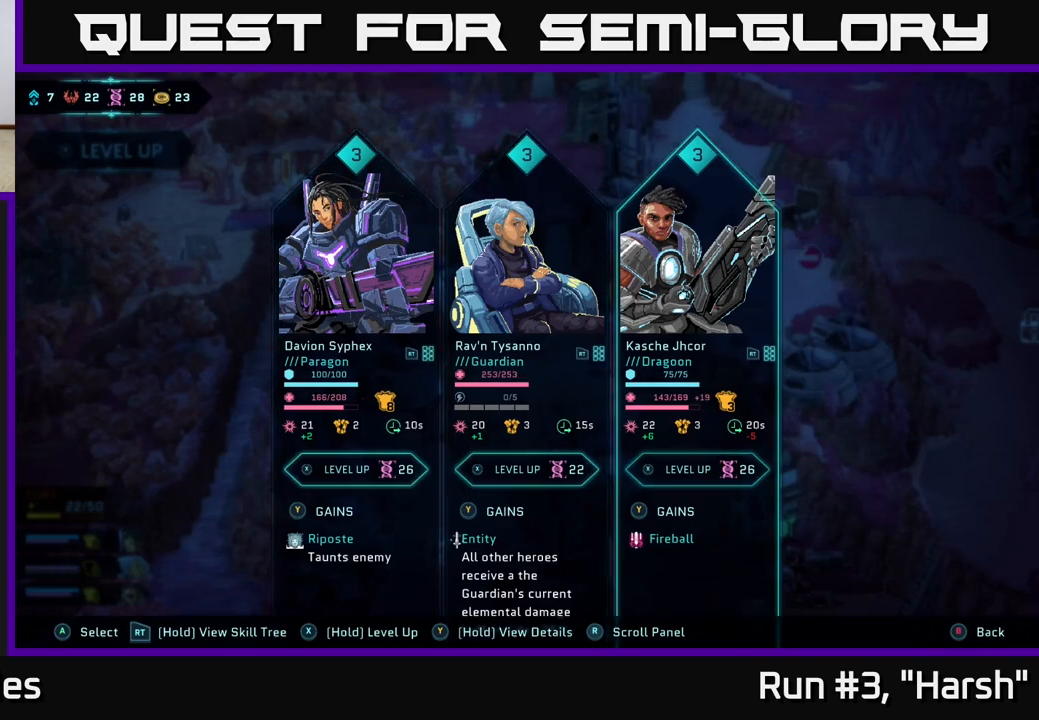
{"buttons": ["X"], "left_stick": "center", "right_stick": "center", "events": [[150, "X", "down"]]}
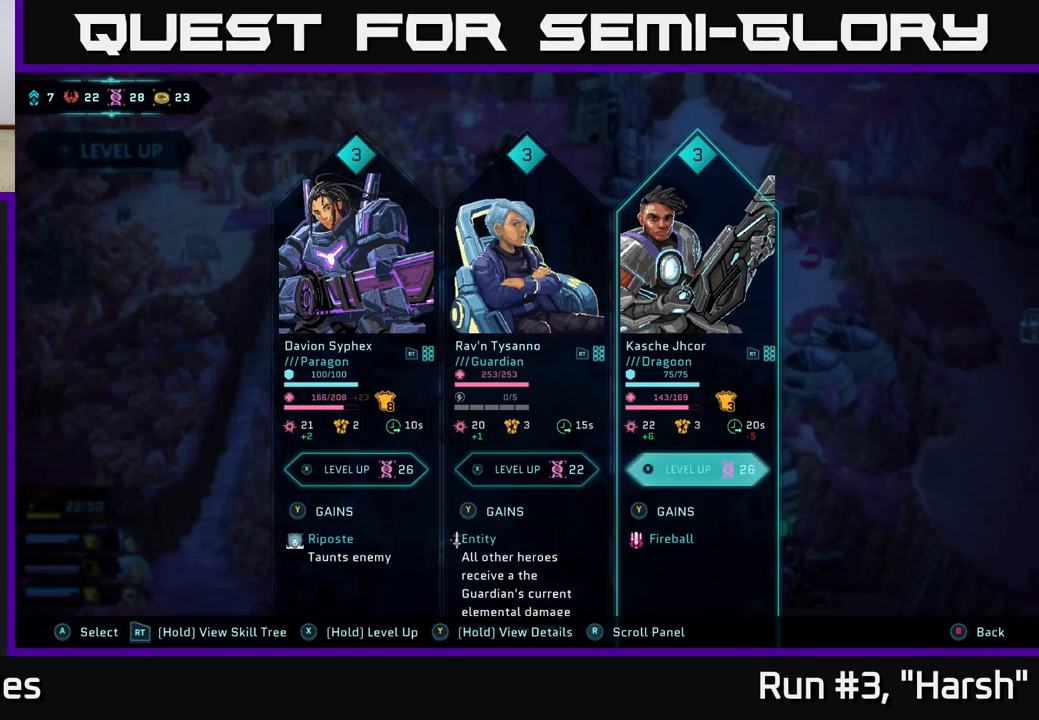
{"buttons": [], "left_stick": "center", "right_stick": "center", "events": [[467, "X", "up"]]}
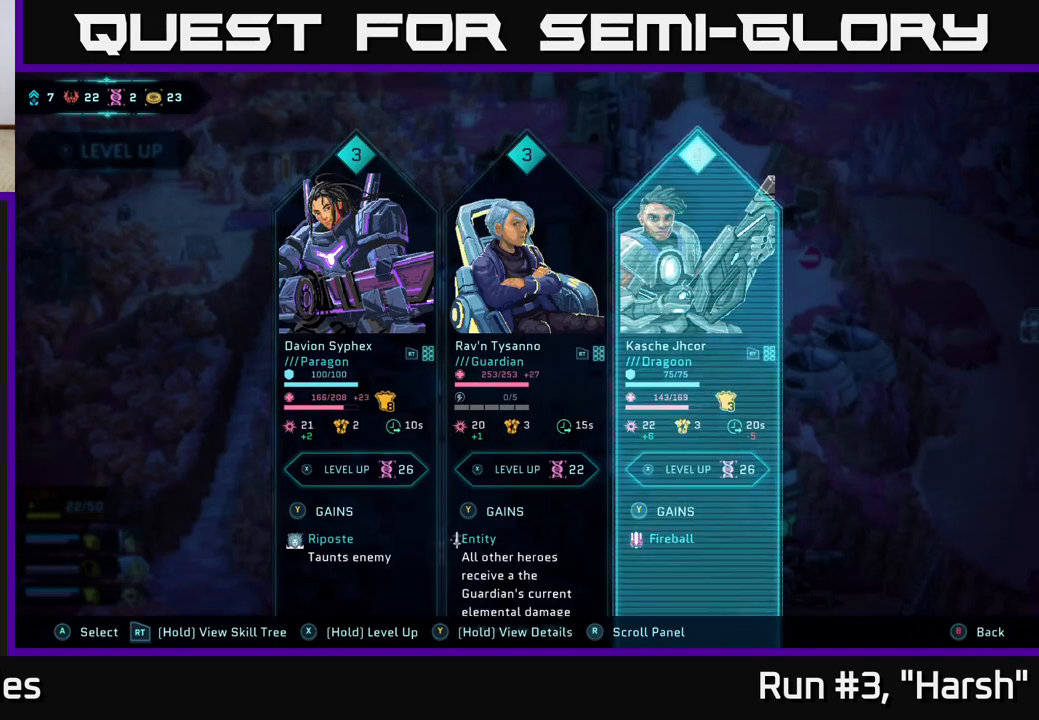
{"buttons": [], "left_stick": "center", "right_stick": "center", "events": []}
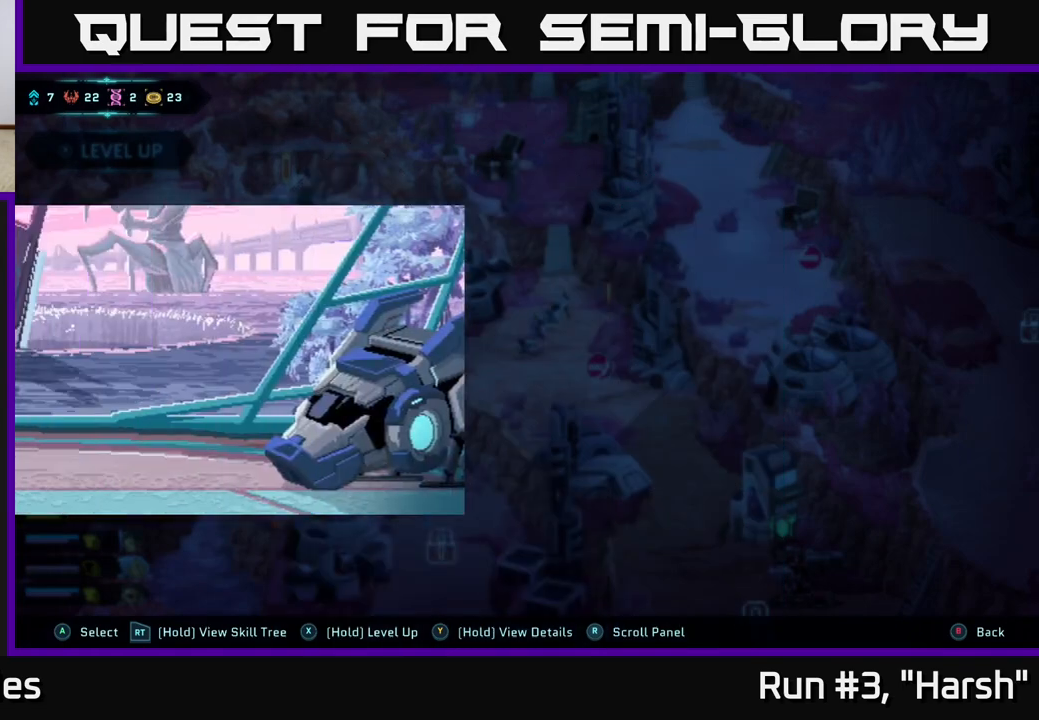
{"buttons": [], "left_stick": "center", "right_stick": "center", "events": [[283, "B", "down"], [383, "B", "up"]]}
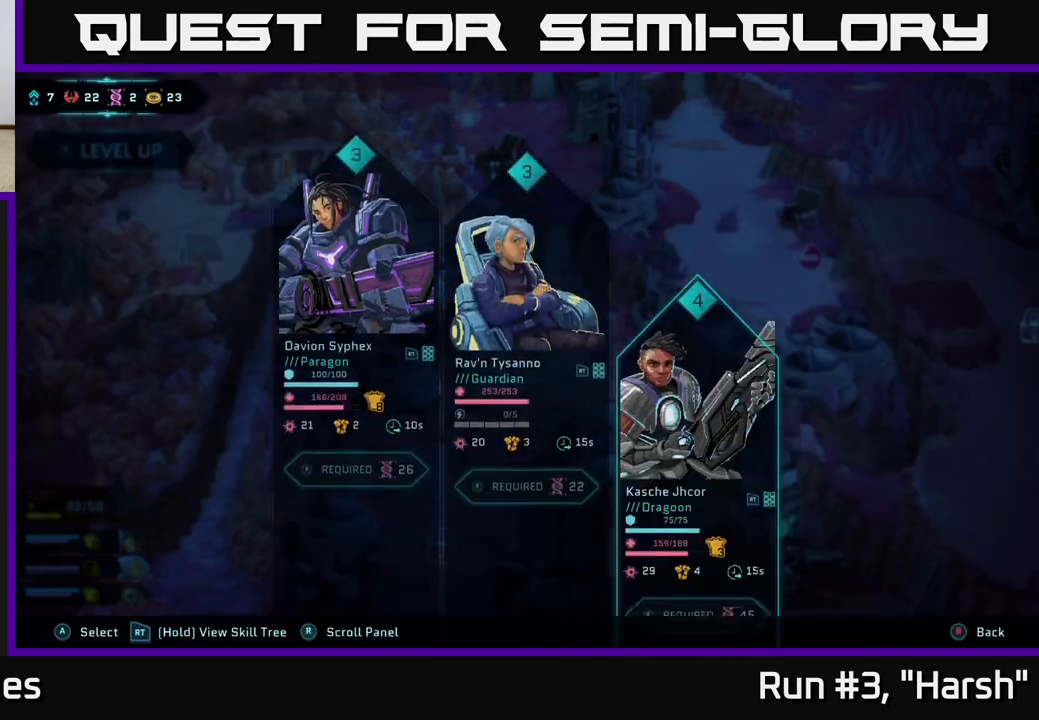
{"buttons": [], "left_stick": "center", "right_stick": "center", "events": []}
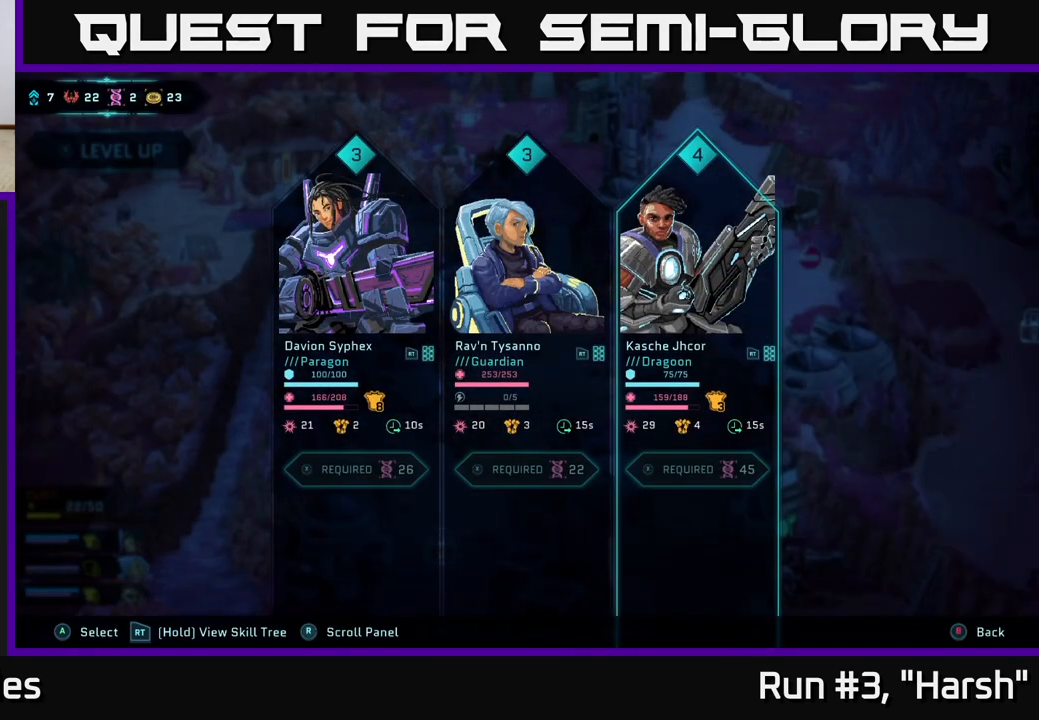
{"buttons": ["DPAD_LEFT"], "left_stick": "center", "right_stick": "center", "events": [[217, "DPAD_RIGHT", "down"], [300, "DPAD_RIGHT", "up"], [433, "DPAD_LEFT", "down"]]}